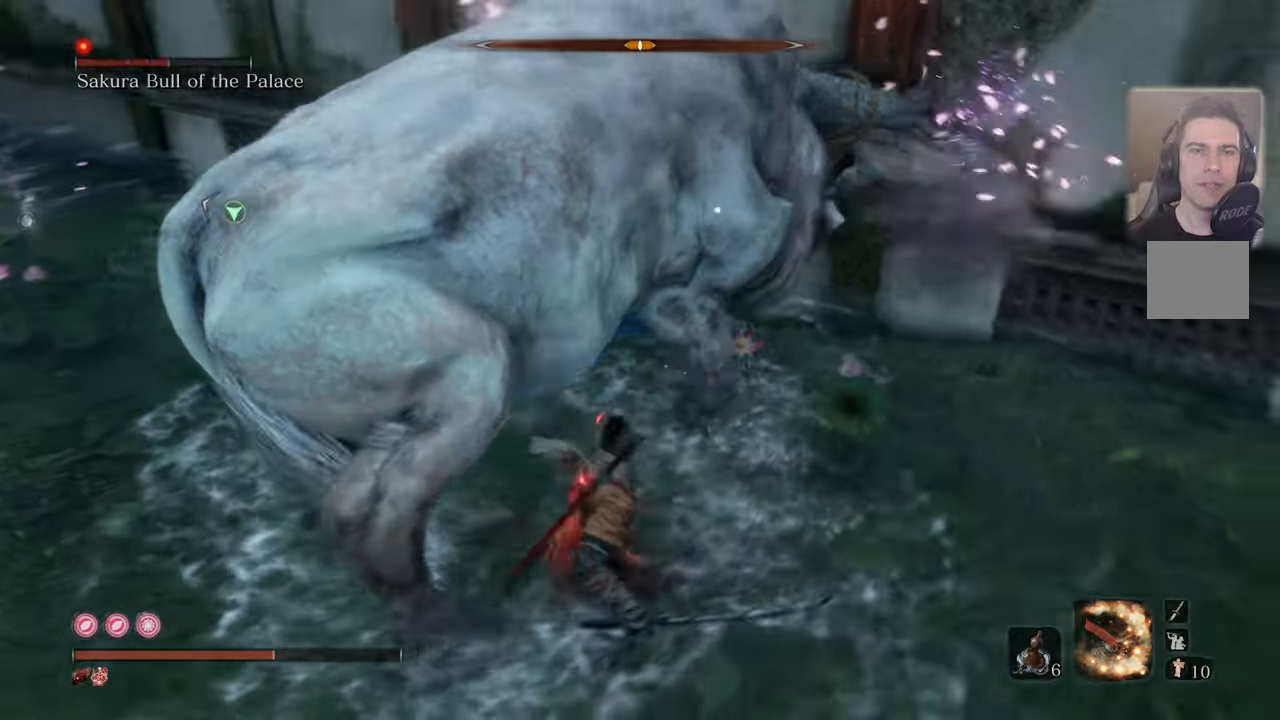
Gameplay with a controller (PlayStation layout); each line is a JSON object with the inputs held at the frame after it. "events" lists button and stick changes between this image and that frame as [ms after this image, input, new state], when the widget could be followed in between.
{"buttons": [], "left_stick": "up-left", "right_stick": "center", "events": [[483, "CIRCLE", "up"], [483, "left_stick", "up-left"]]}
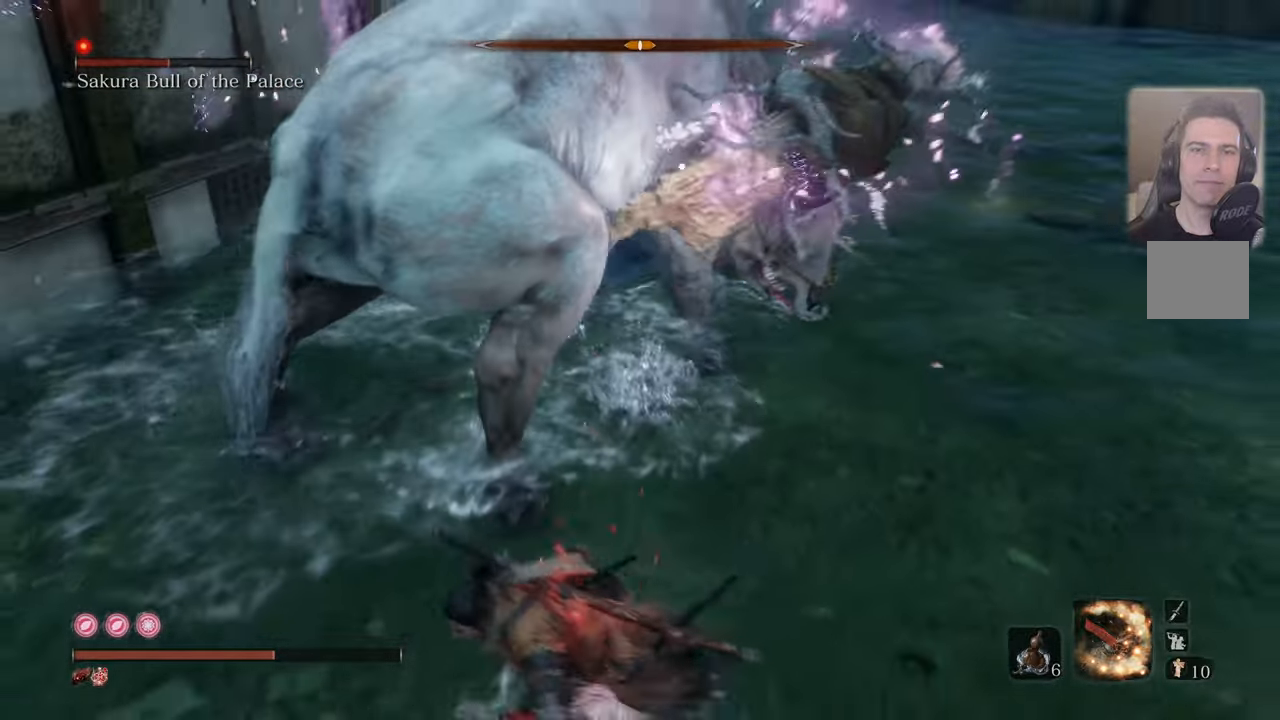
{"buttons": ["R1"], "left_stick": "up-left", "right_stick": "center", "events": [[433, "R1", "down"]]}
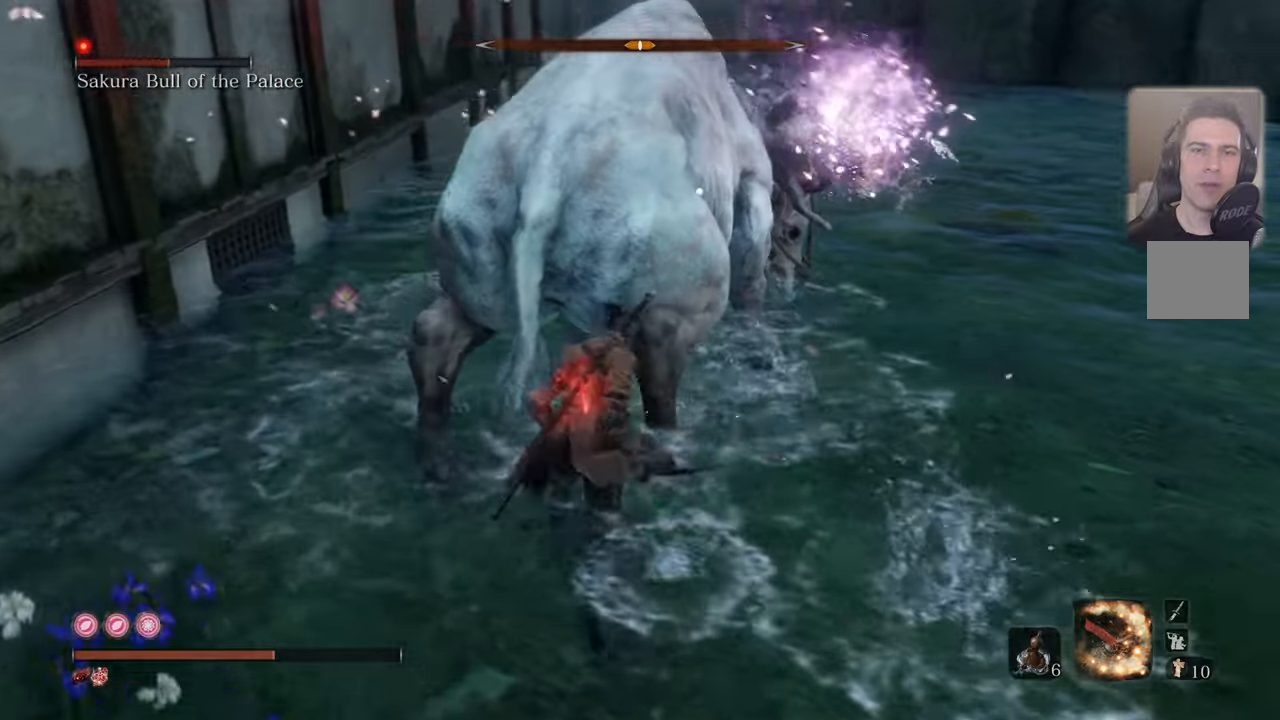
{"buttons": [], "left_stick": "center", "right_stick": "center", "events": [[16, "R1", "up"], [400, "left_stick", "center"]]}
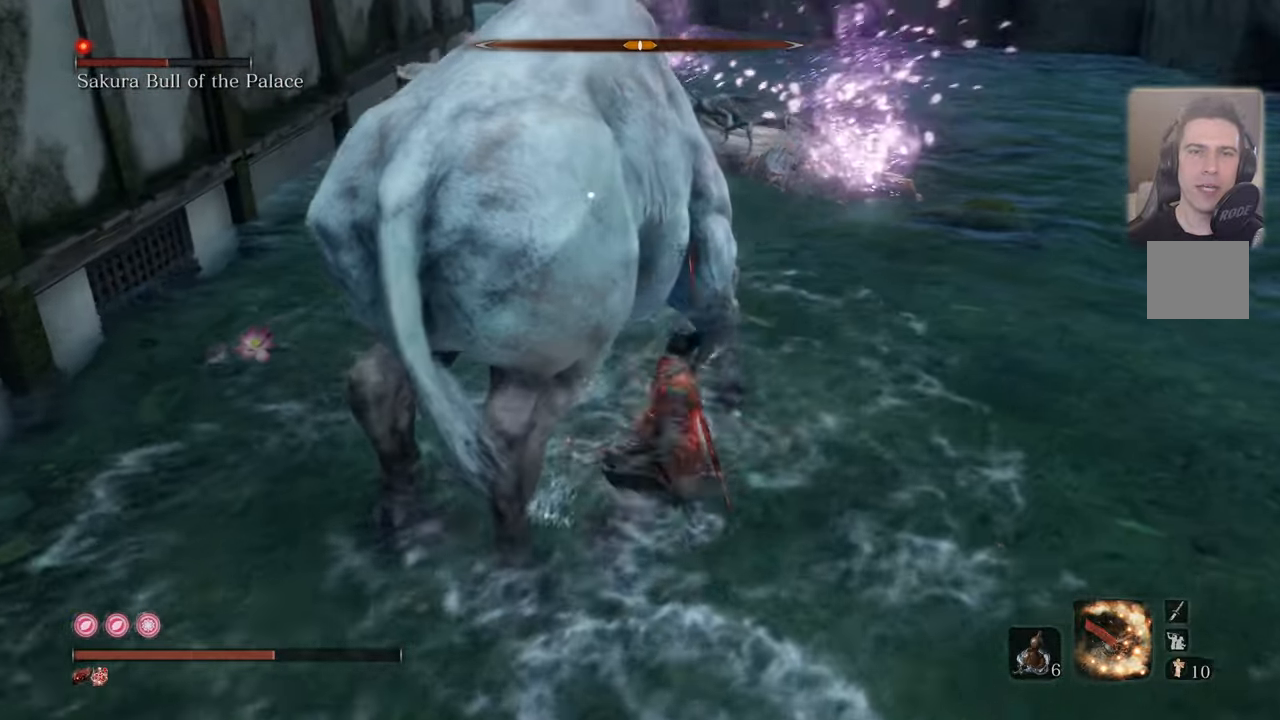
{"buttons": [], "left_stick": "left", "right_stick": "center", "events": [[116, "left_stick", "left"]]}
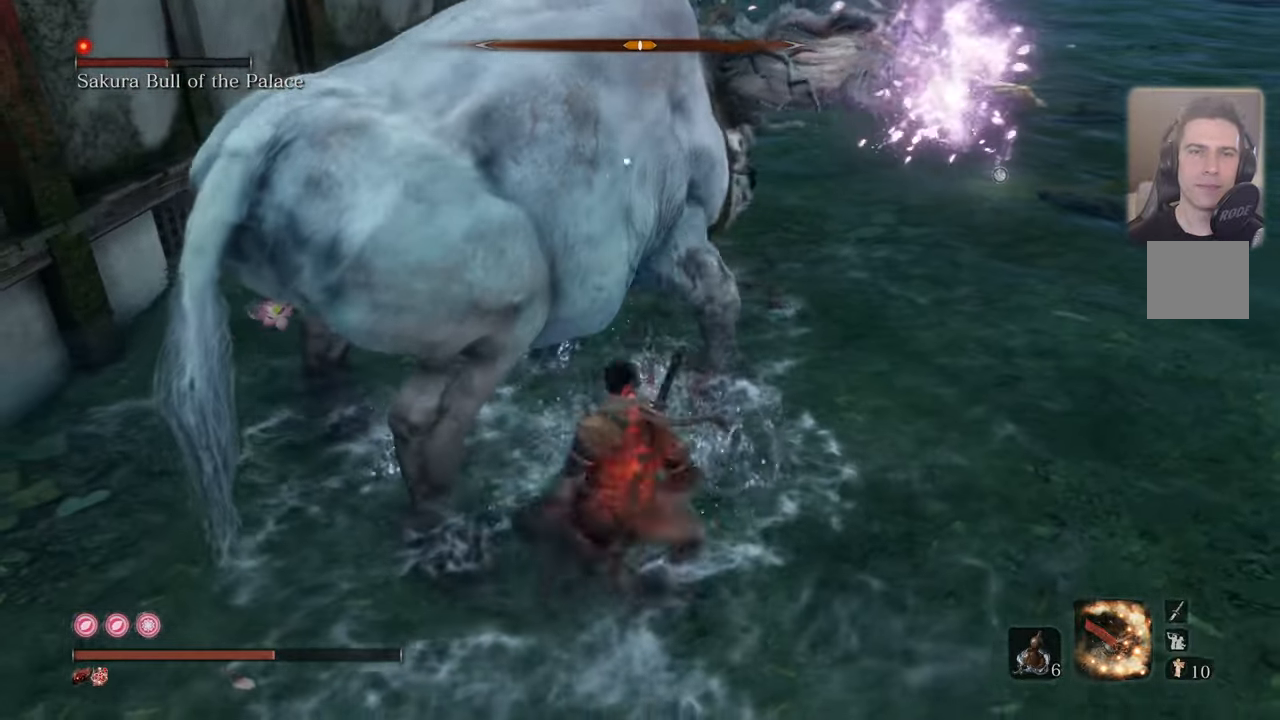
{"buttons": [], "left_stick": "left", "right_stick": "center", "events": []}
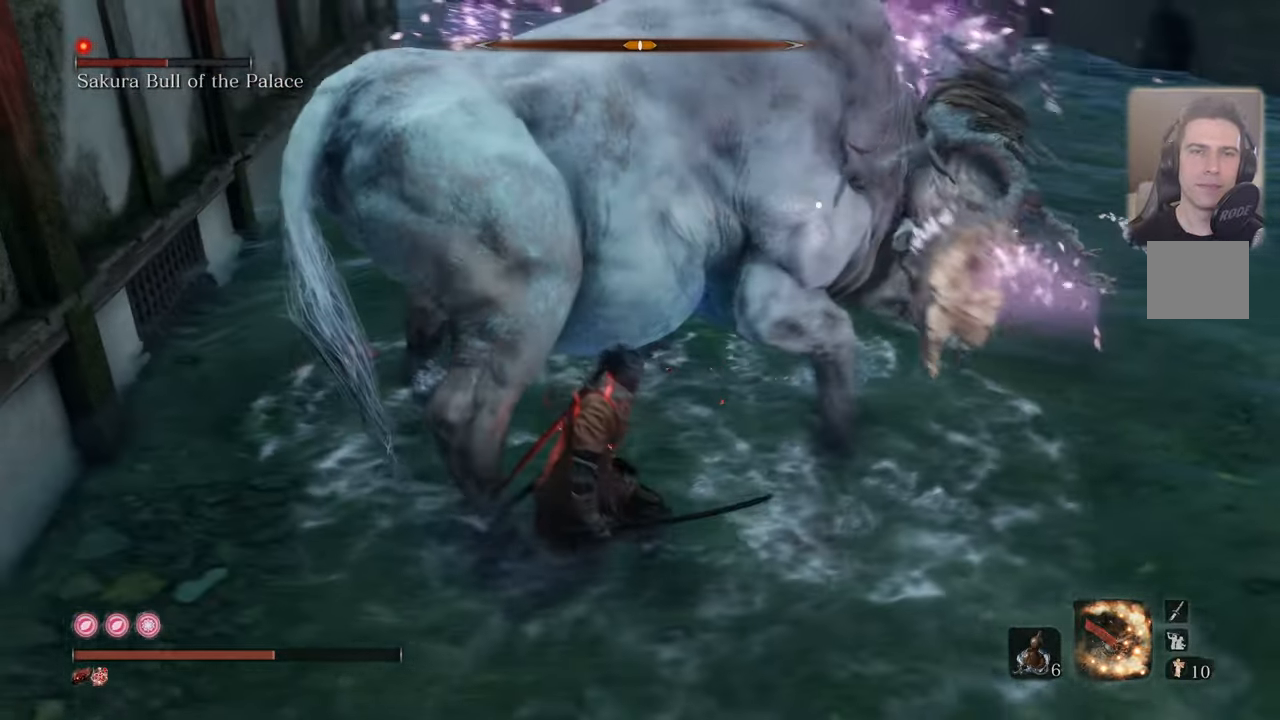
{"buttons": [], "left_stick": "left", "right_stick": "center", "events": []}
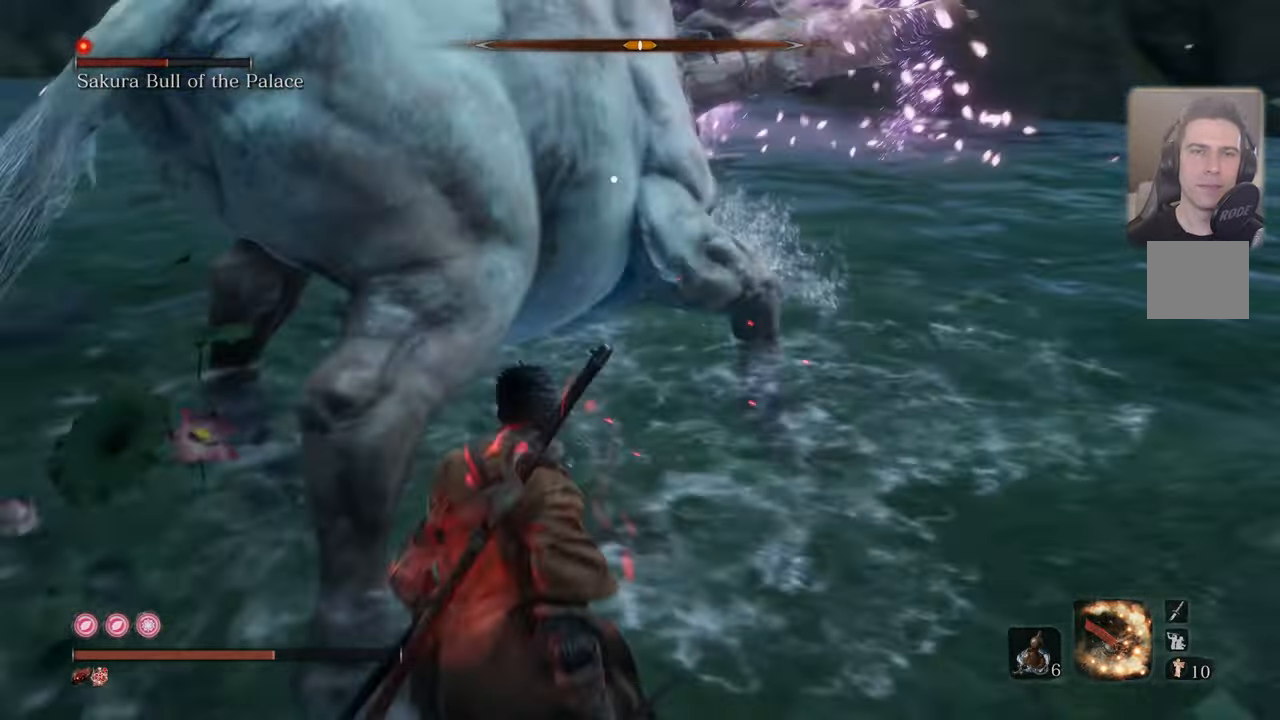
{"buttons": [], "left_stick": "up-left", "right_stick": "center", "events": [[466, "left_stick", "up-left"]]}
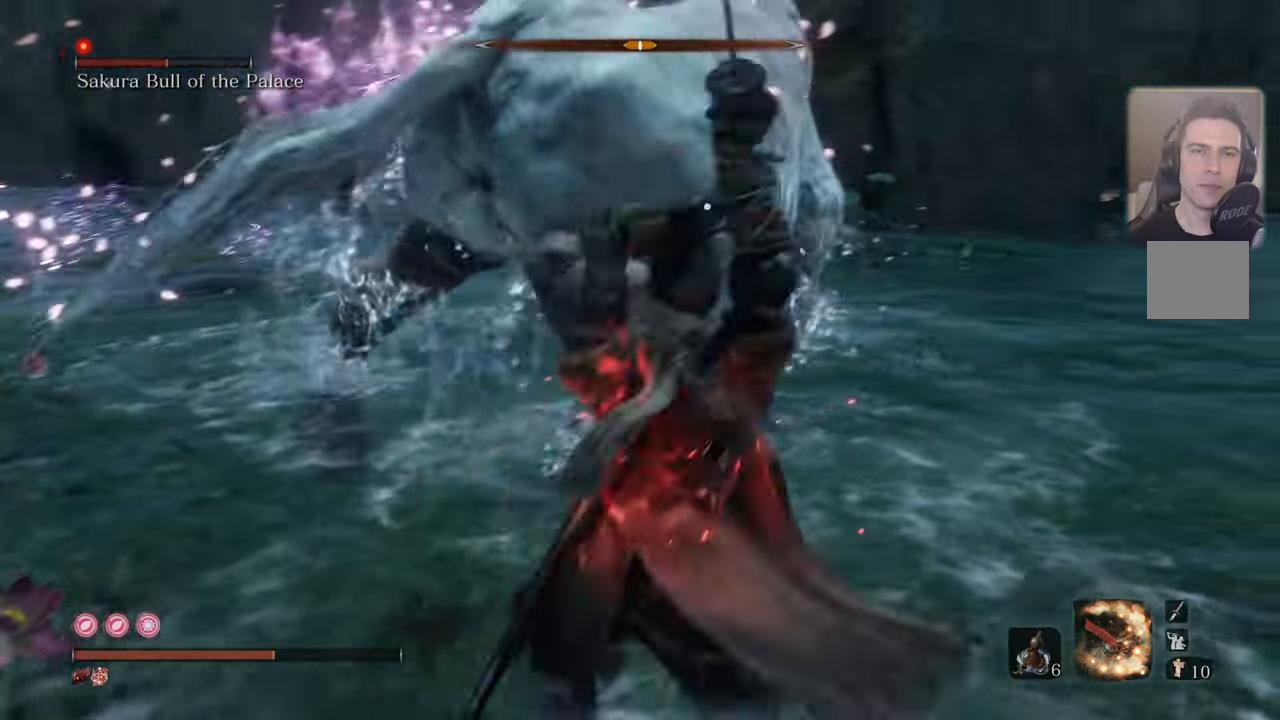
{"buttons": [], "left_stick": "up-left", "right_stick": "center", "events": [[66, "left_stick", "center"], [283, "left_stick", "up-left"]]}
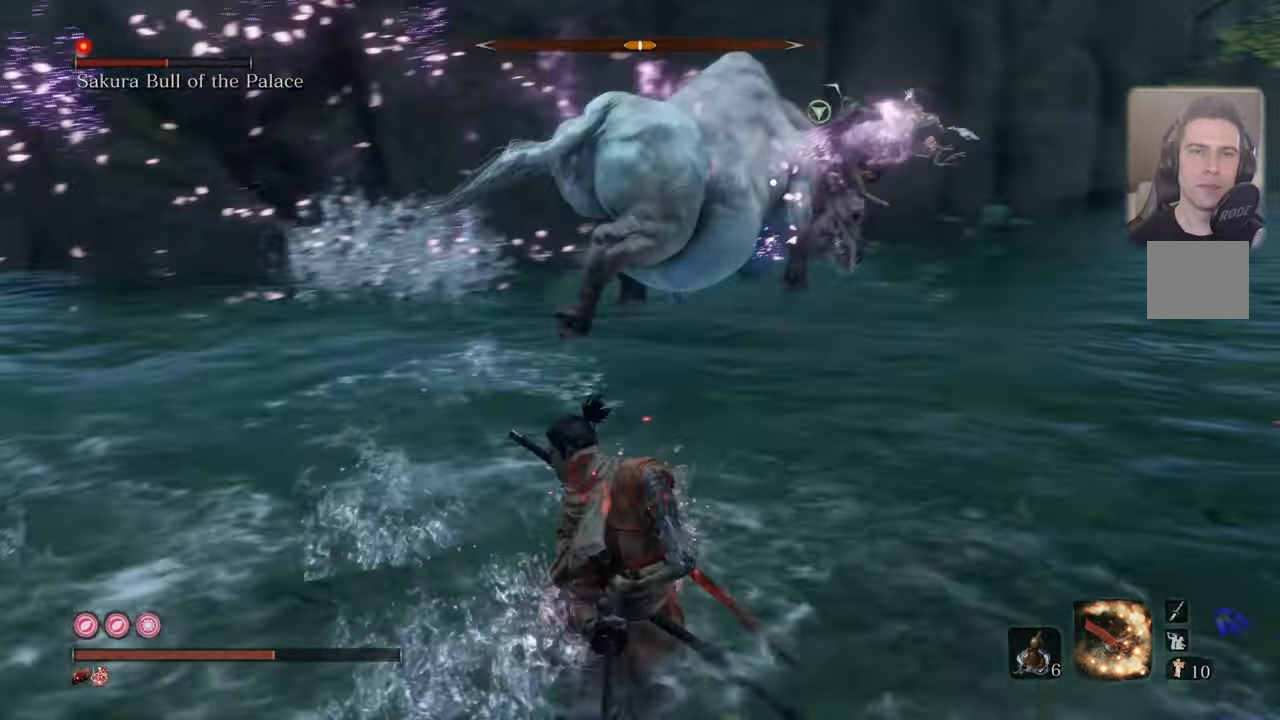
{"buttons": ["CIRCLE"], "left_stick": "up-left", "right_stick": "center", "events": [[483, "CIRCLE", "down"]]}
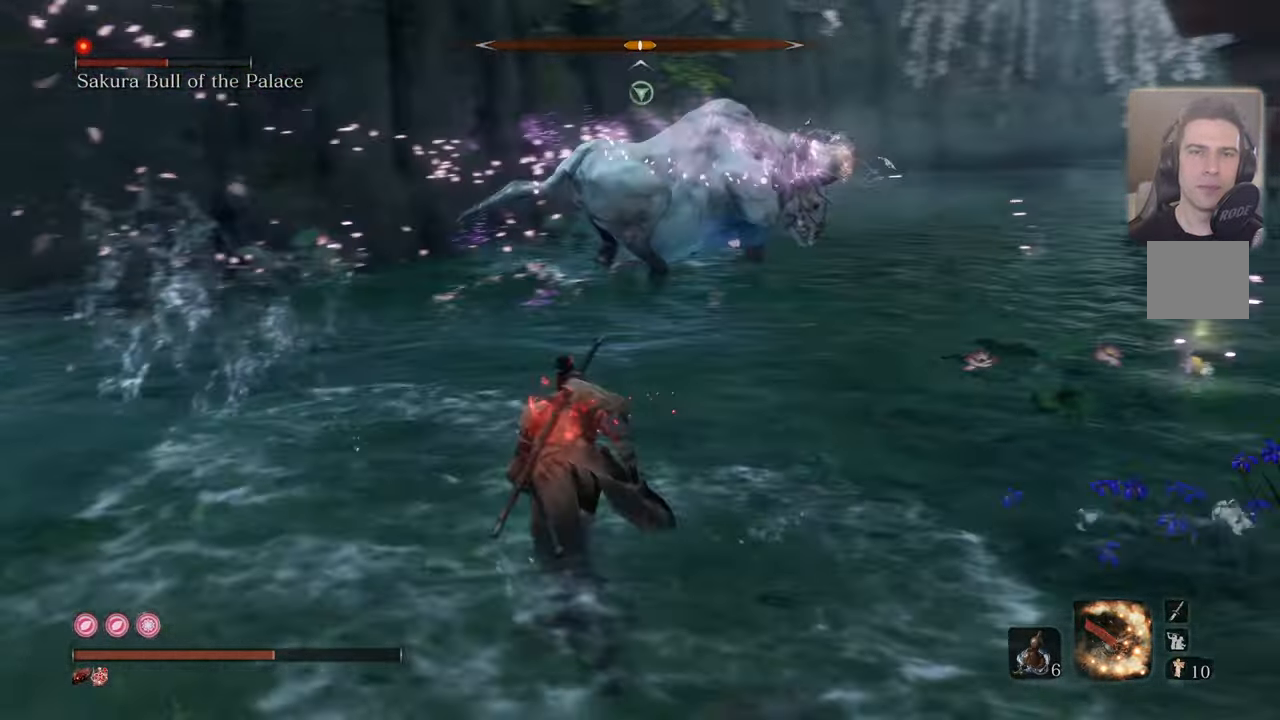
{"buttons": ["CIRCLE"], "left_stick": "up-left", "right_stick": "center", "events": []}
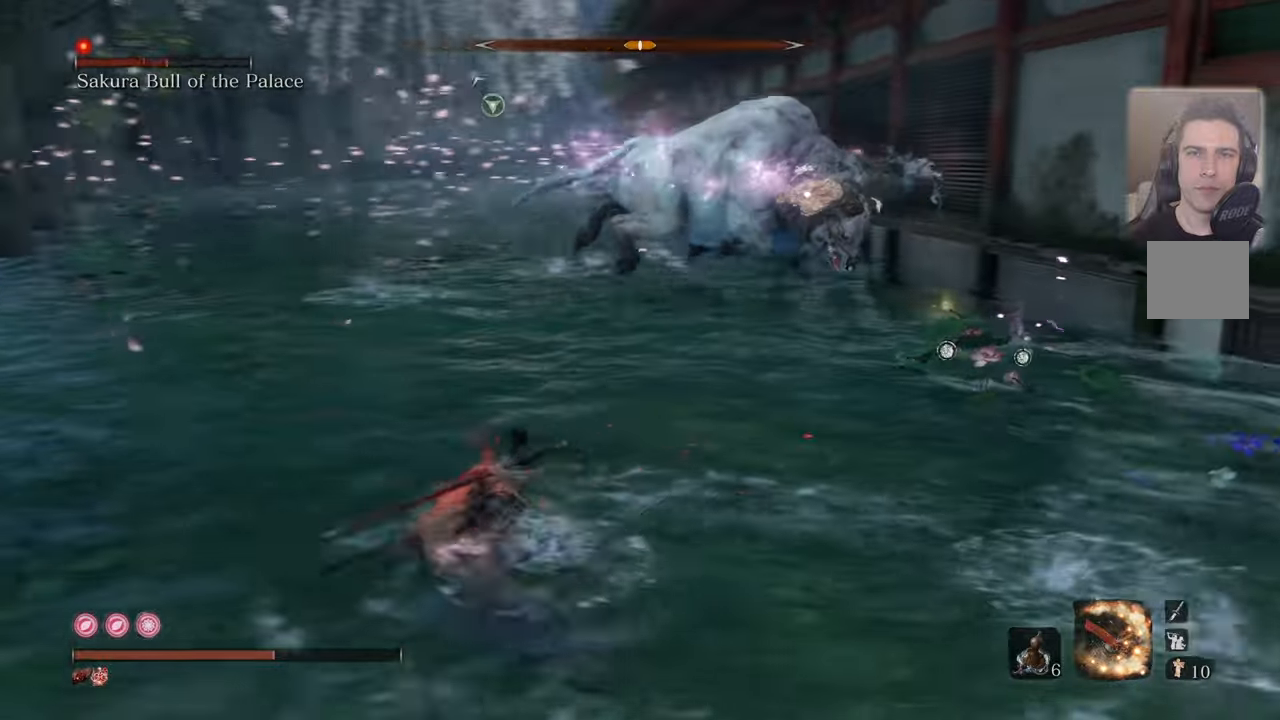
{"buttons": ["CIRCLE"], "left_stick": "up-left", "right_stick": "center", "events": []}
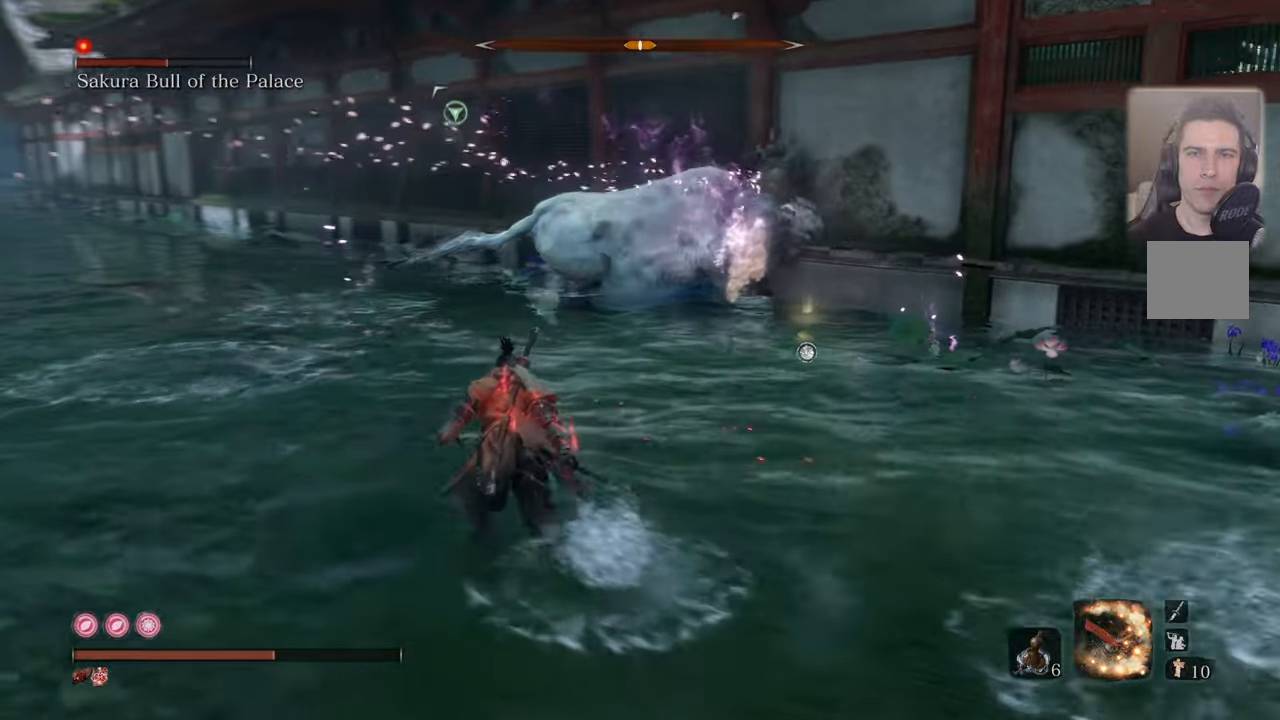
{"buttons": ["CIRCLE"], "left_stick": "up-left", "right_stick": "center", "events": []}
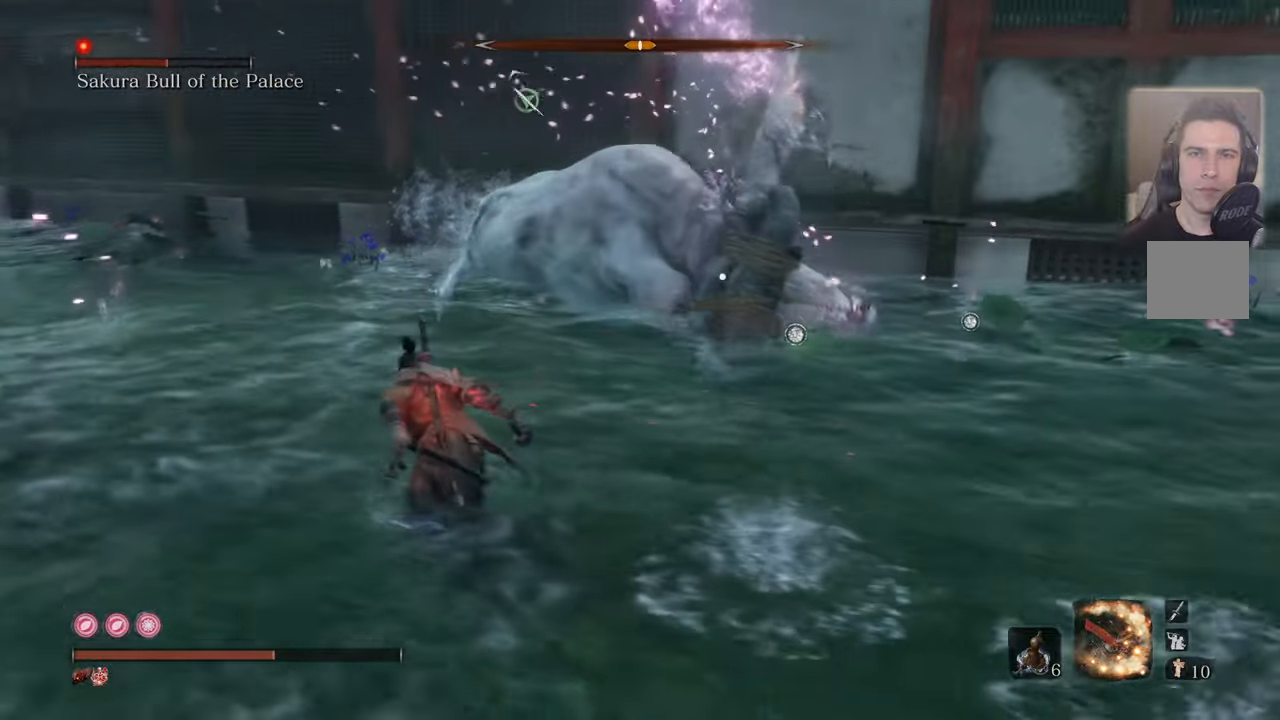
{"buttons": ["CIRCLE", "R2"], "left_stick": "up-left", "right_stick": "center", "events": [[483, "R2", "down"]]}
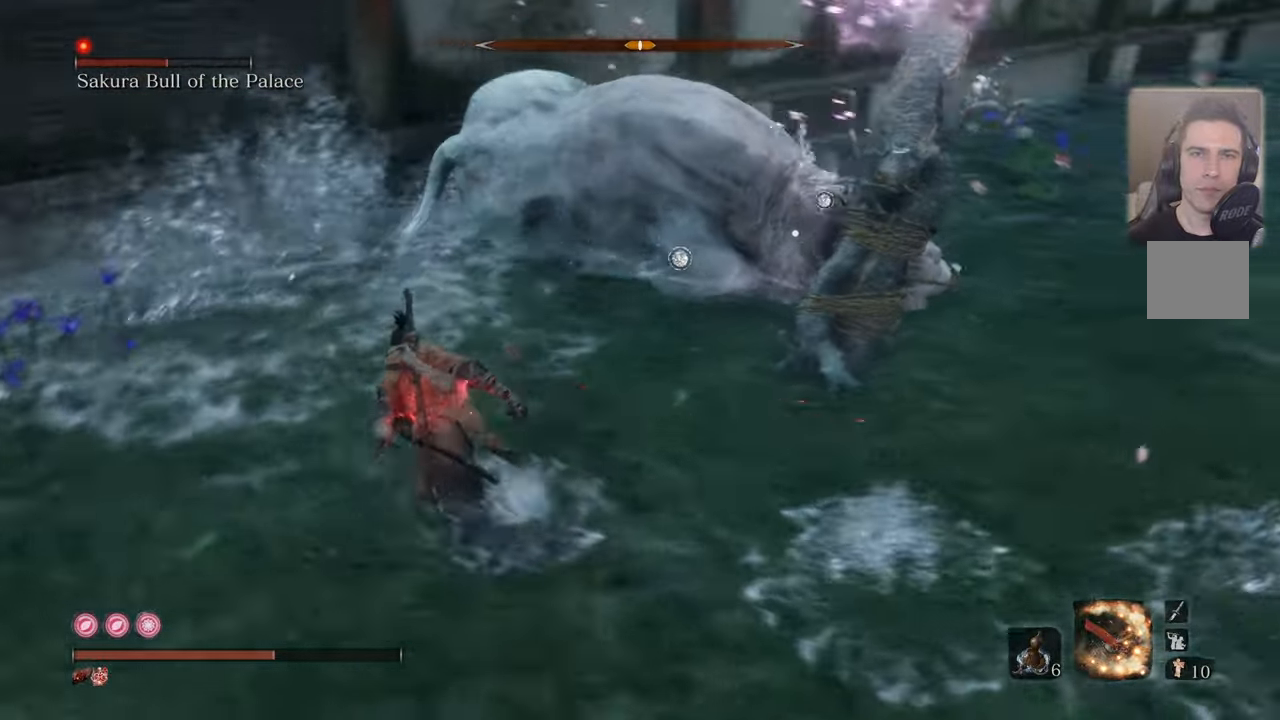
{"buttons": [], "left_stick": "center", "right_stick": "center", "events": [[100, "R2", "up"], [350, "CIRCLE", "up"], [417, "left_stick", "center"]]}
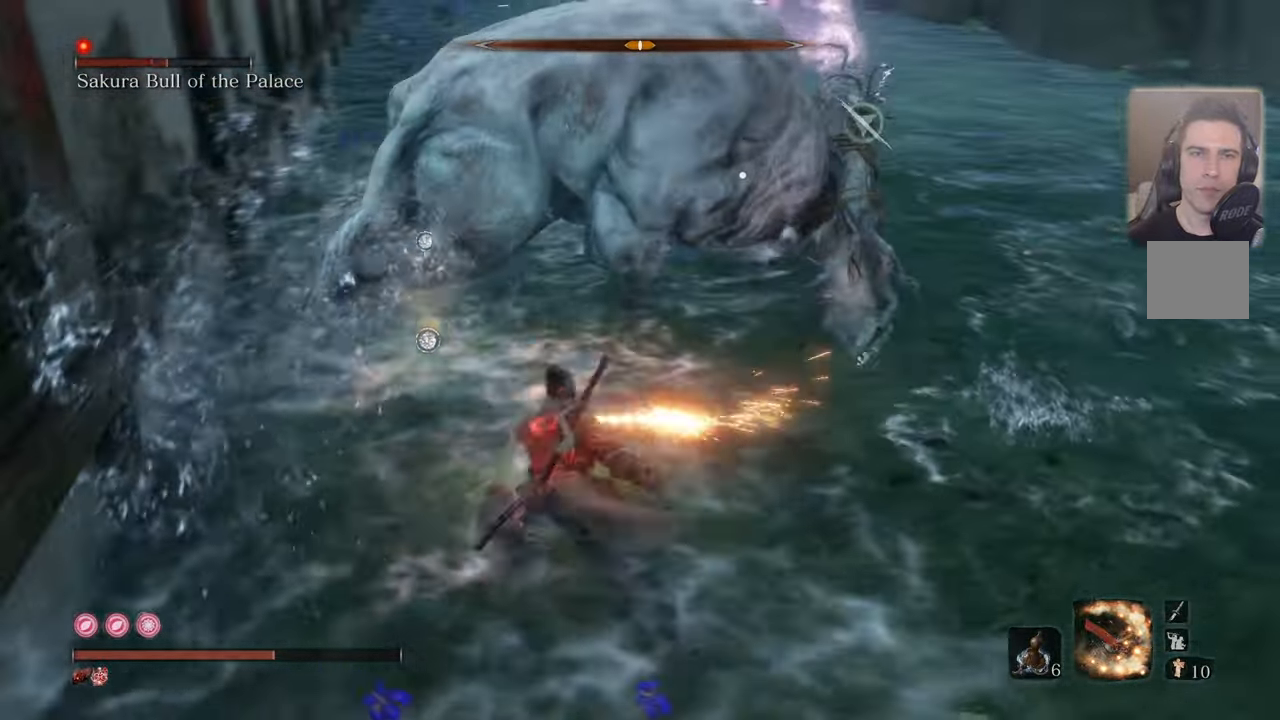
{"buttons": [], "left_stick": "up-left", "right_stick": "center", "events": [[367, "left_stick", "up-left"]]}
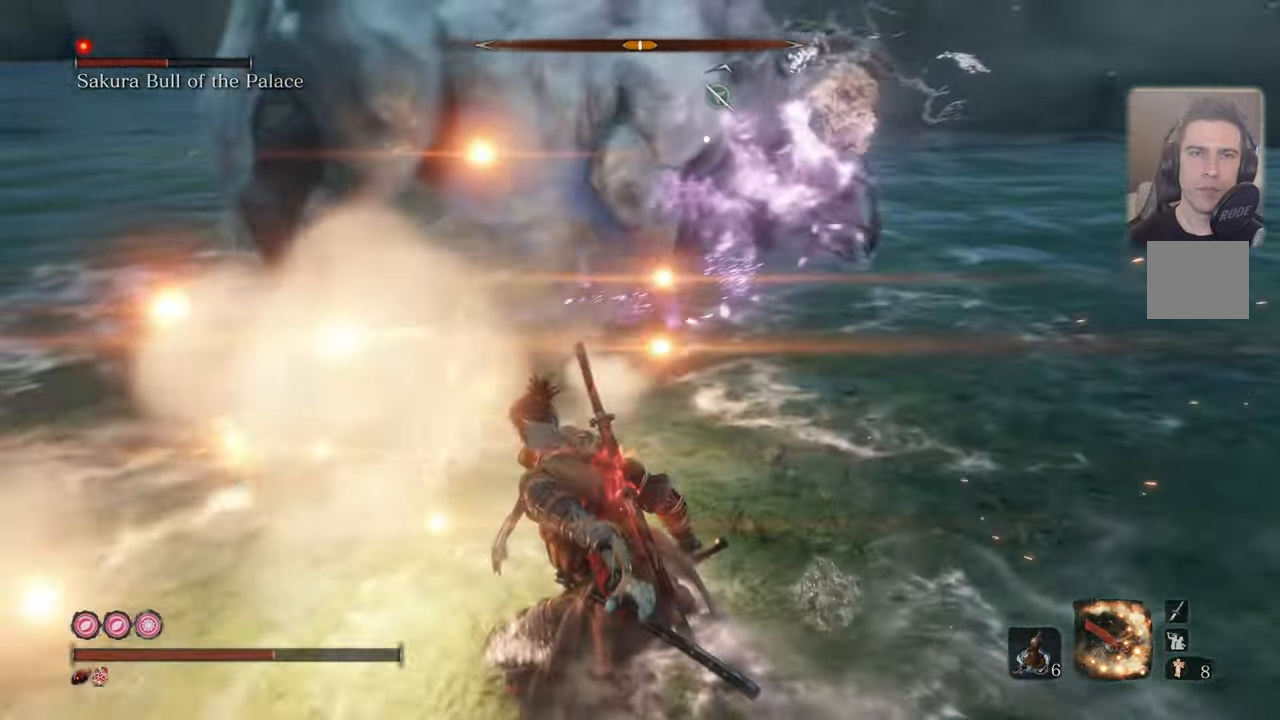
{"buttons": [], "left_stick": "up-left", "right_stick": "center", "events": []}
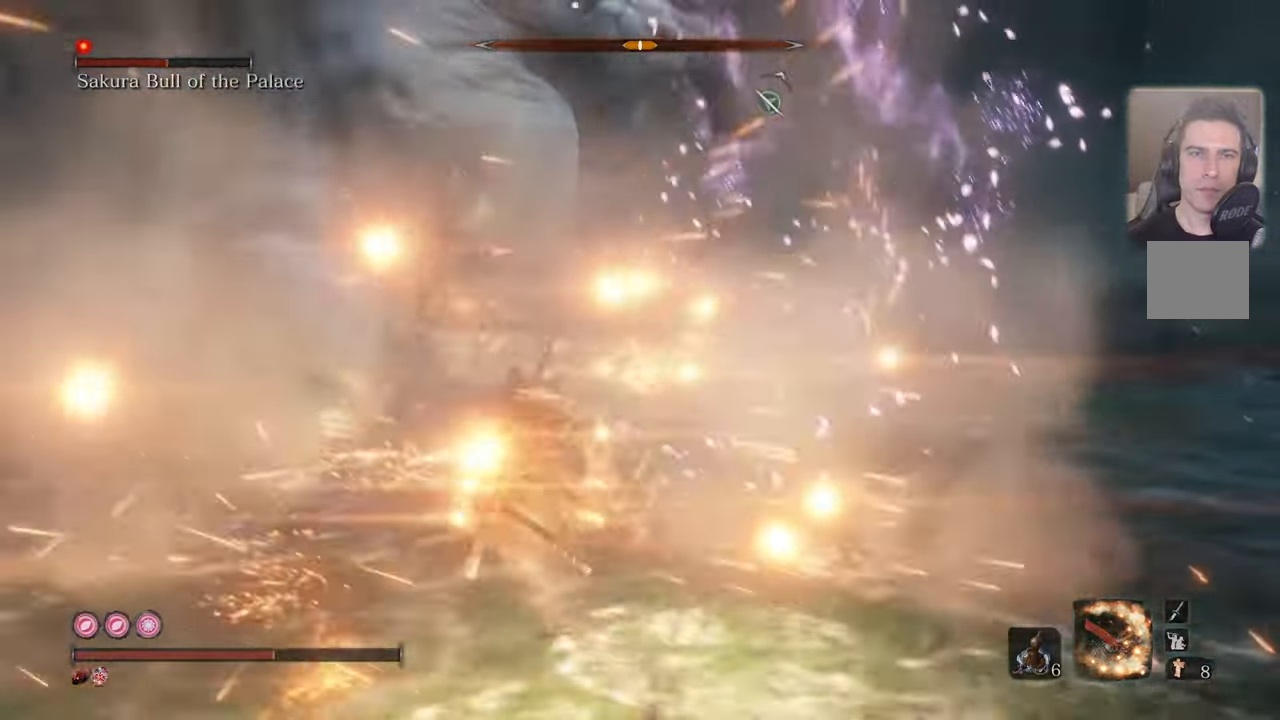
{"buttons": [], "left_stick": "left", "right_stick": "center", "events": [[67, "left_stick", "left"]]}
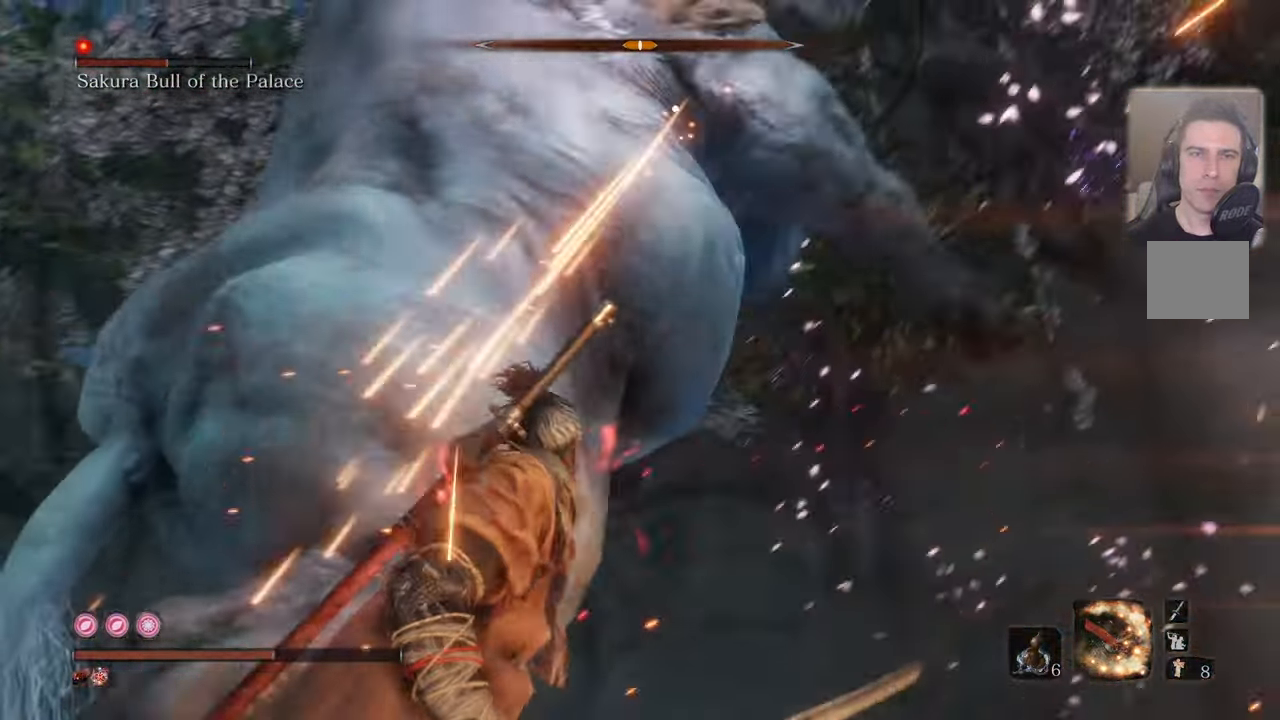
{"buttons": [], "left_stick": "left", "right_stick": "center", "events": [[333, "R1", "down"], [383, "R1", "up"]]}
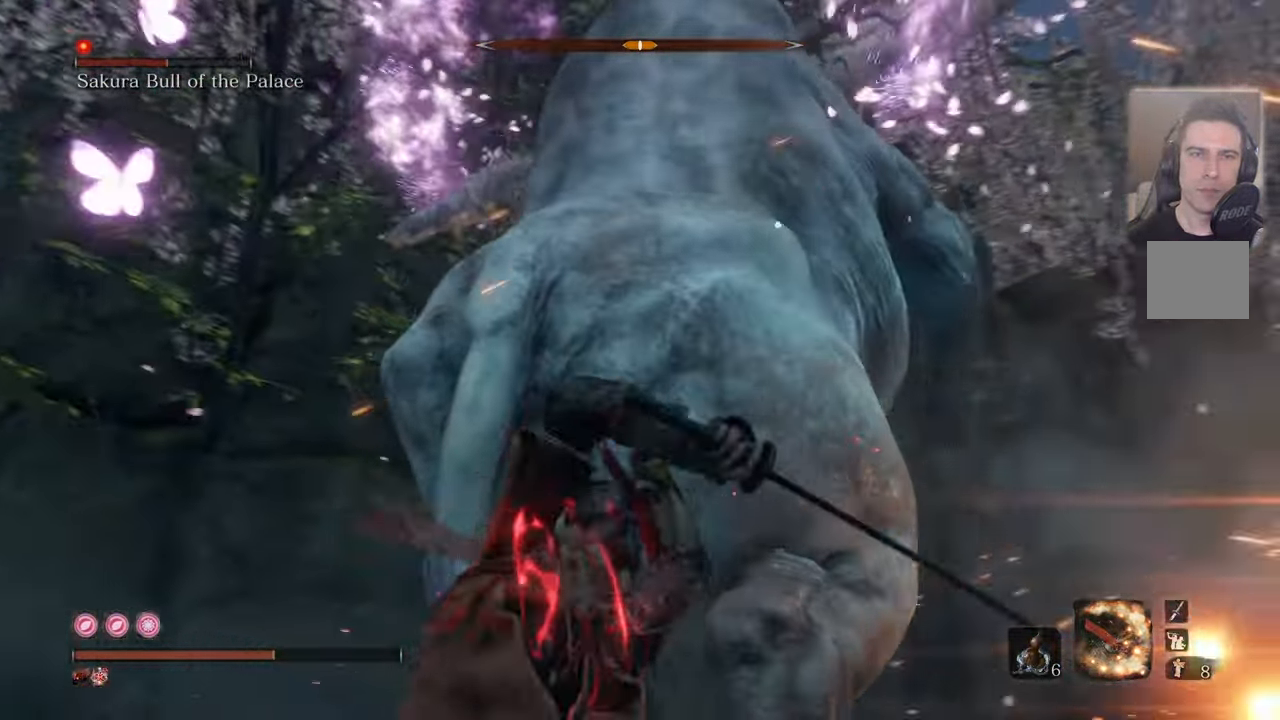
{"buttons": [], "left_stick": "center", "right_stick": "center", "events": [[167, "left_stick", "center"]]}
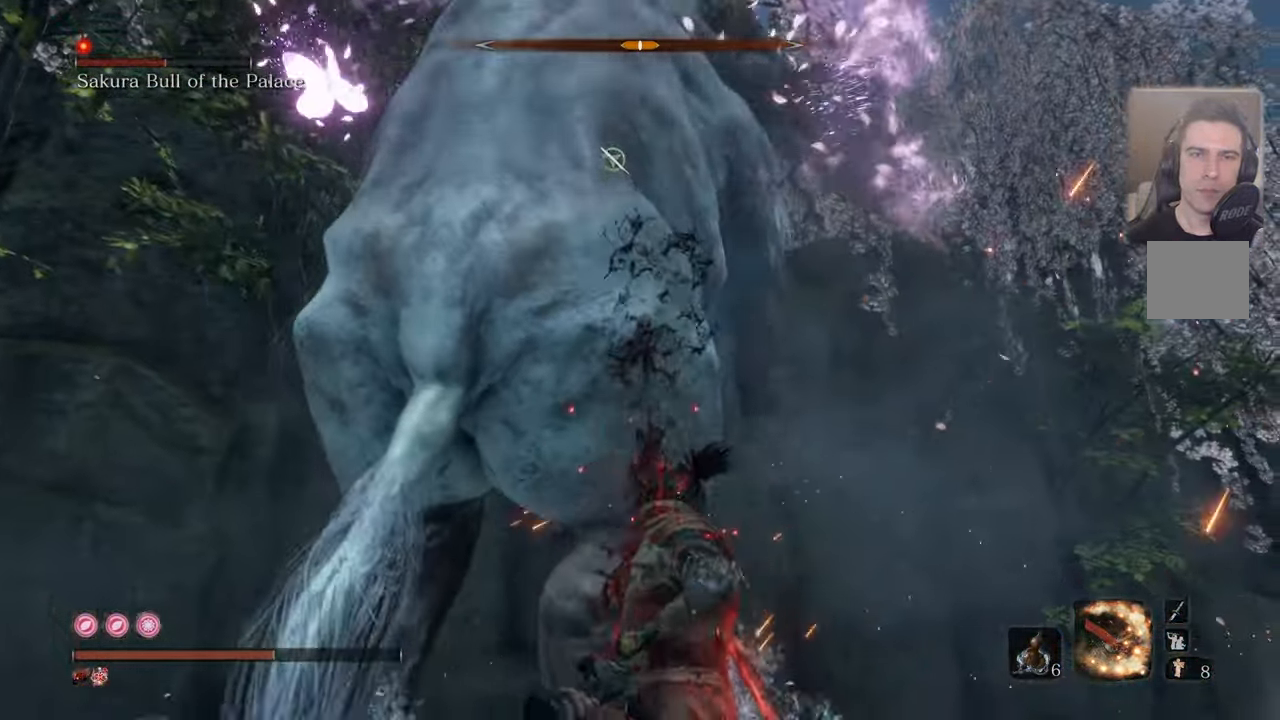
{"buttons": ["R1"], "left_stick": "center", "right_stick": "center", "events": [[150, "R1", "down"], [217, "R1", "up"], [283, "R1", "down"], [400, "R1", "up"], [467, "R1", "down"]]}
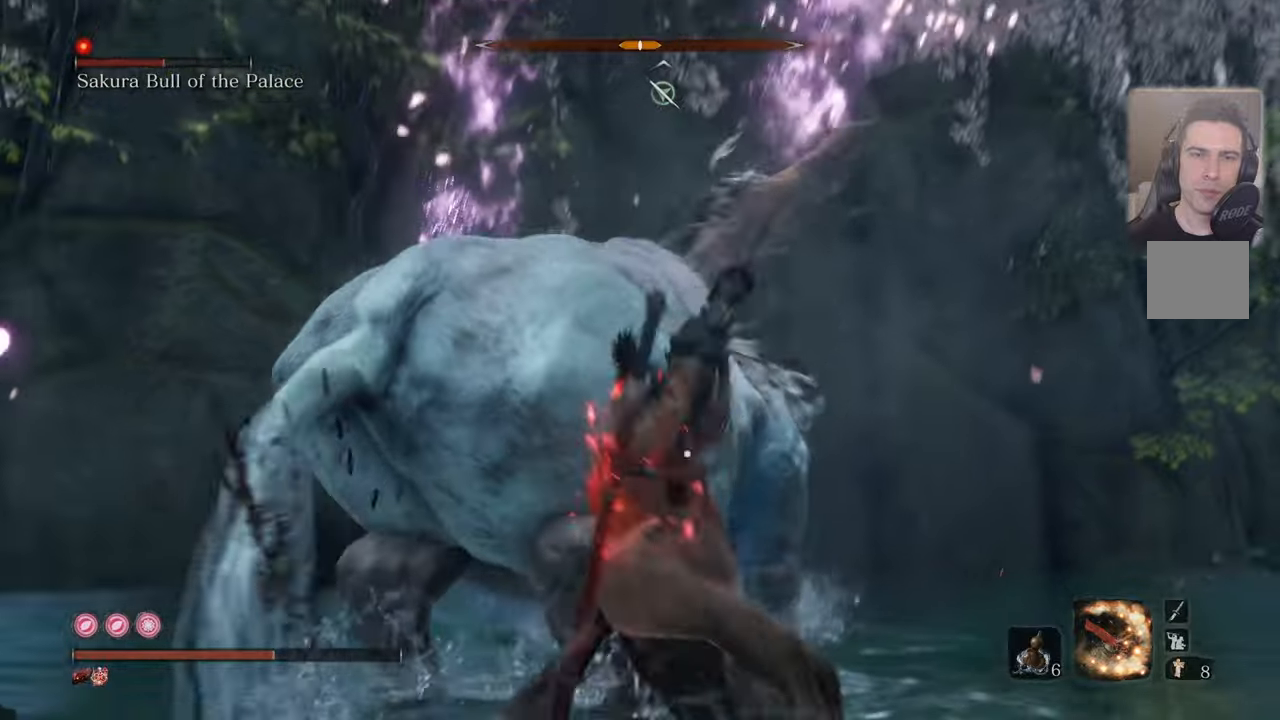
{"buttons": ["R1"], "left_stick": "center", "right_stick": "center", "events": [[34, "R1", "up"], [117, "R1", "down"], [217, "R1", "up"], [300, "R1", "down"], [367, "R1", "up"], [450, "R1", "down"]]}
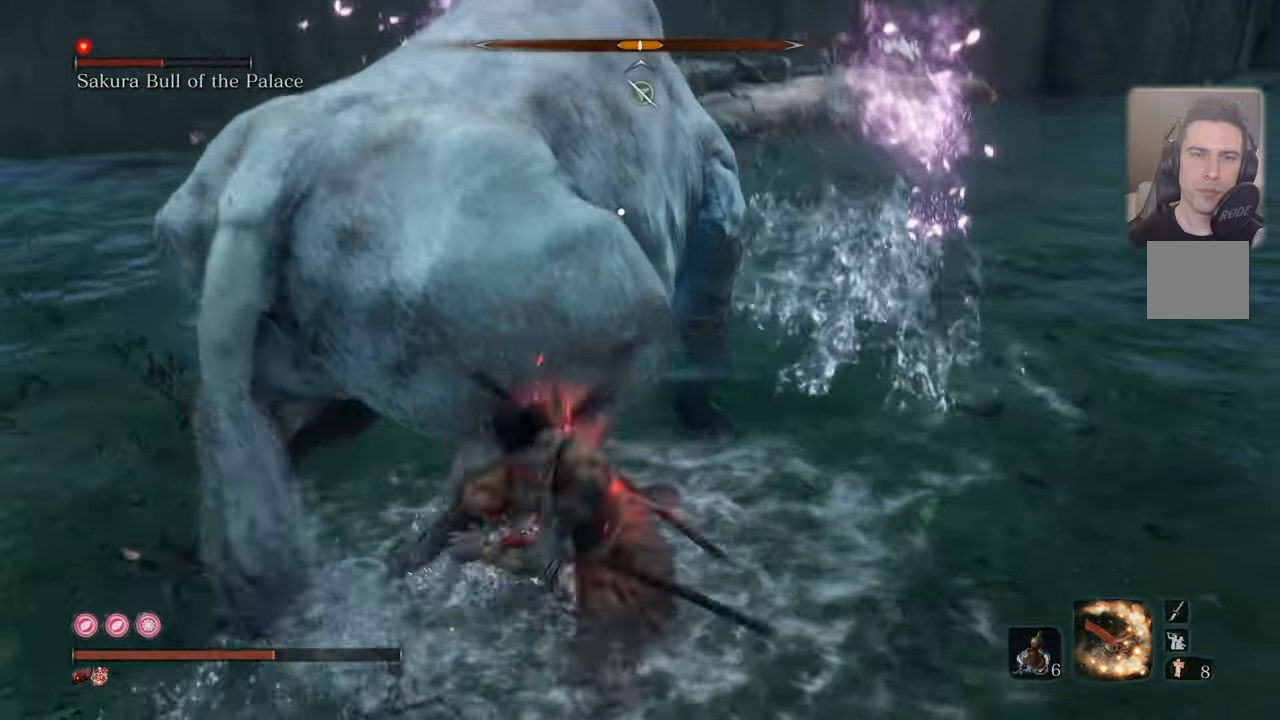
{"buttons": [], "left_stick": "center", "right_stick": "center", "events": [[34, "R1", "up"], [117, "R1", "down"], [200, "R1", "up"]]}
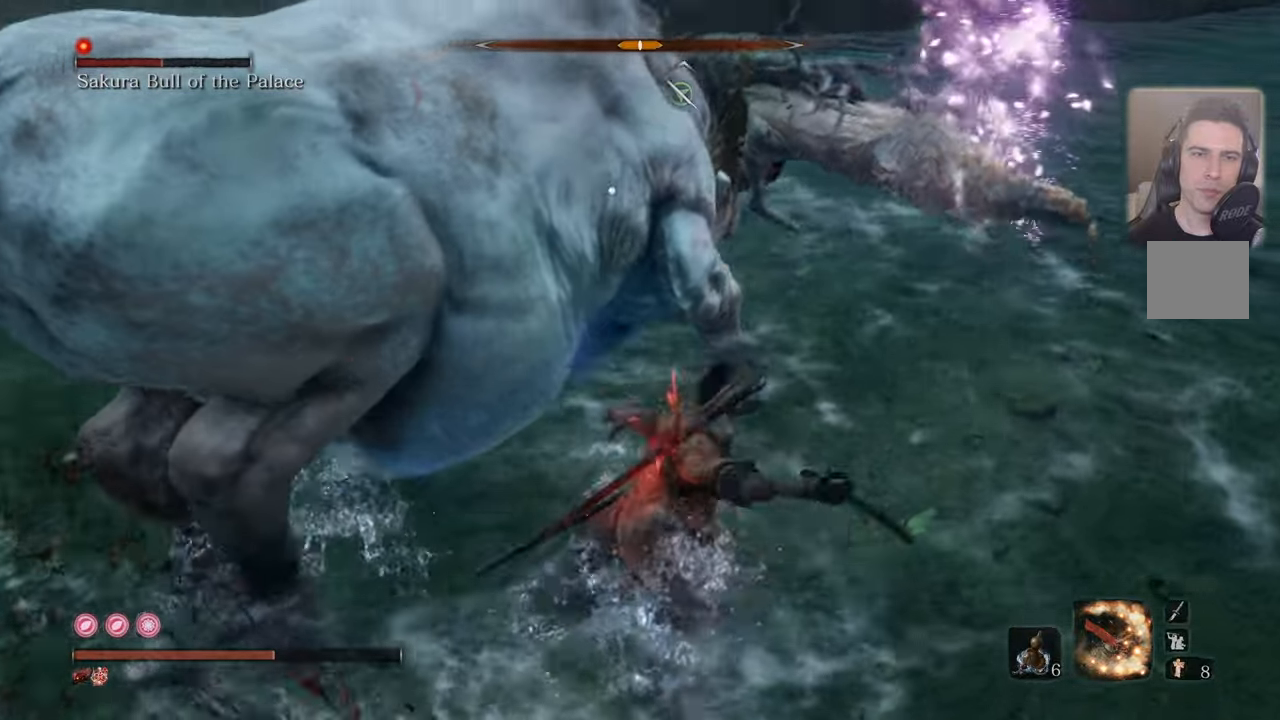
{"buttons": [], "left_stick": "left", "right_stick": "center", "events": [[267, "left_stick", "left"]]}
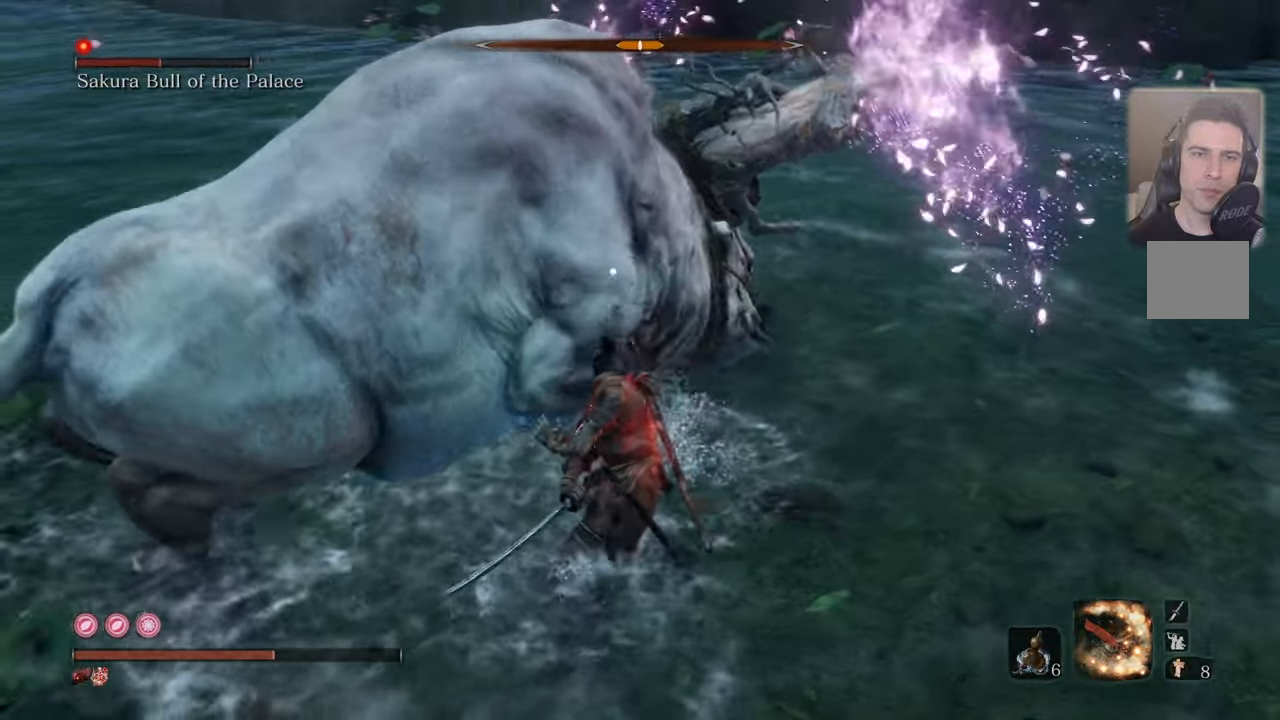
{"buttons": ["CIRCLE"], "left_stick": "up-left", "right_stick": "center", "events": [[50, "CIRCLE", "down"], [417, "left_stick", "up-left"]]}
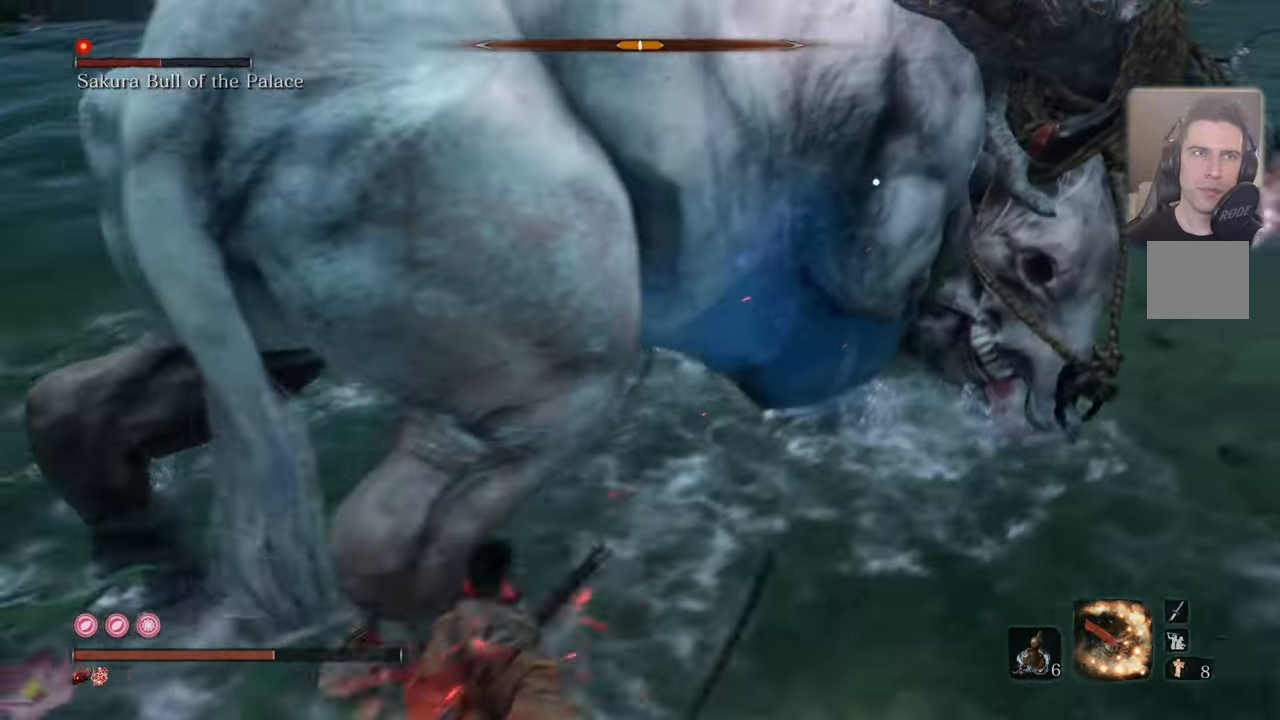
{"buttons": [], "left_stick": "up-left", "right_stick": "center", "events": [[167, "CIRCLE", "up"]]}
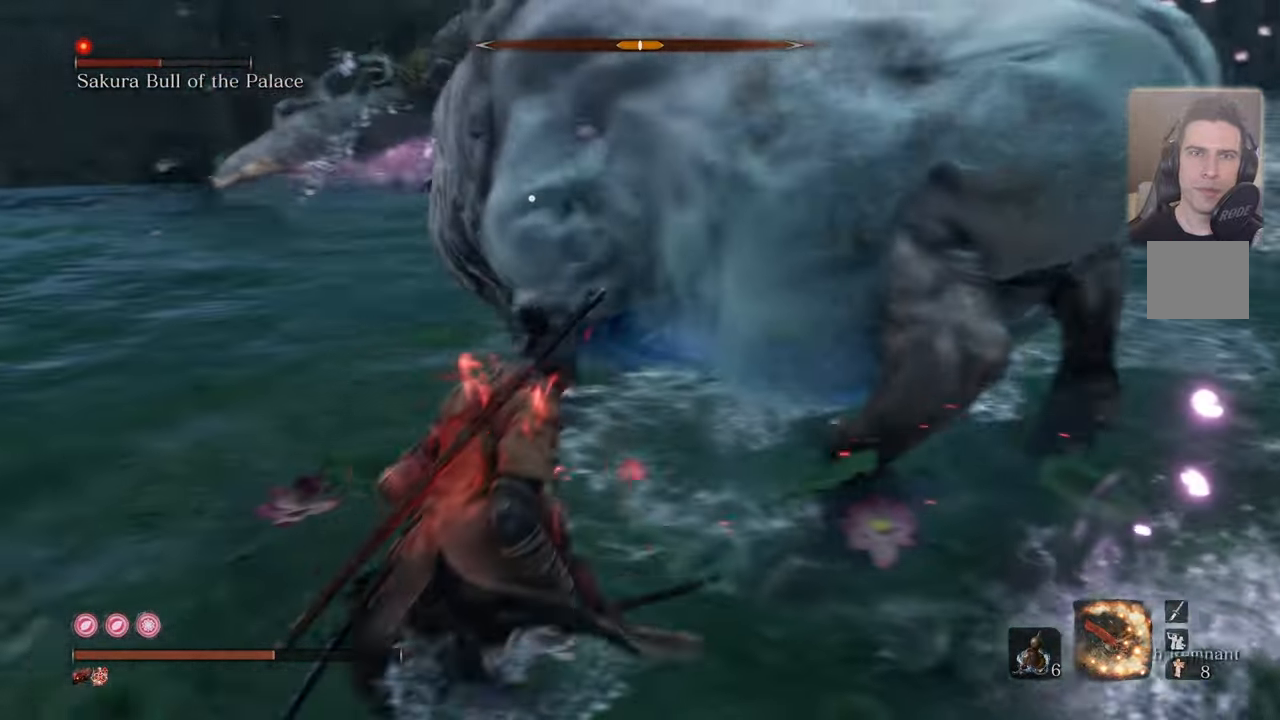
{"buttons": [], "left_stick": "right", "right_stick": "center", "events": [[84, "left_stick", "up-right"], [417, "left_stick", "right"]]}
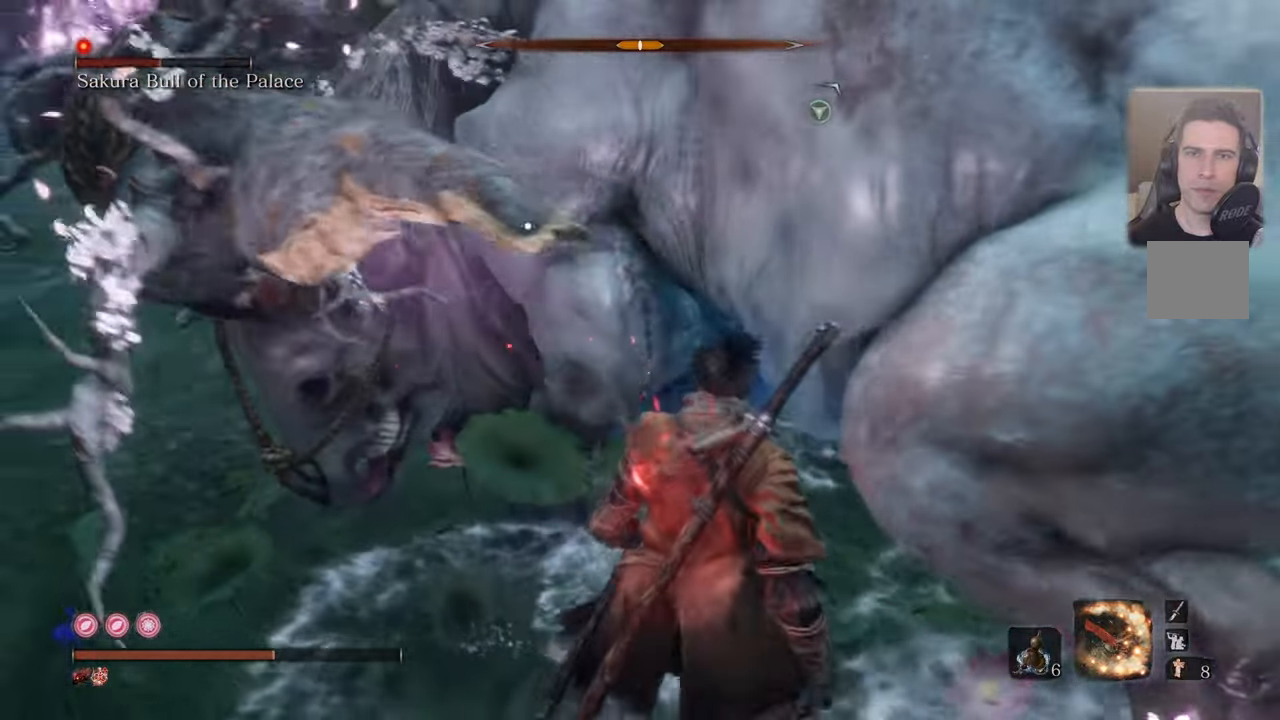
{"buttons": [], "left_stick": "center", "right_stick": "center", "events": [[384, "left_stick", "center"]]}
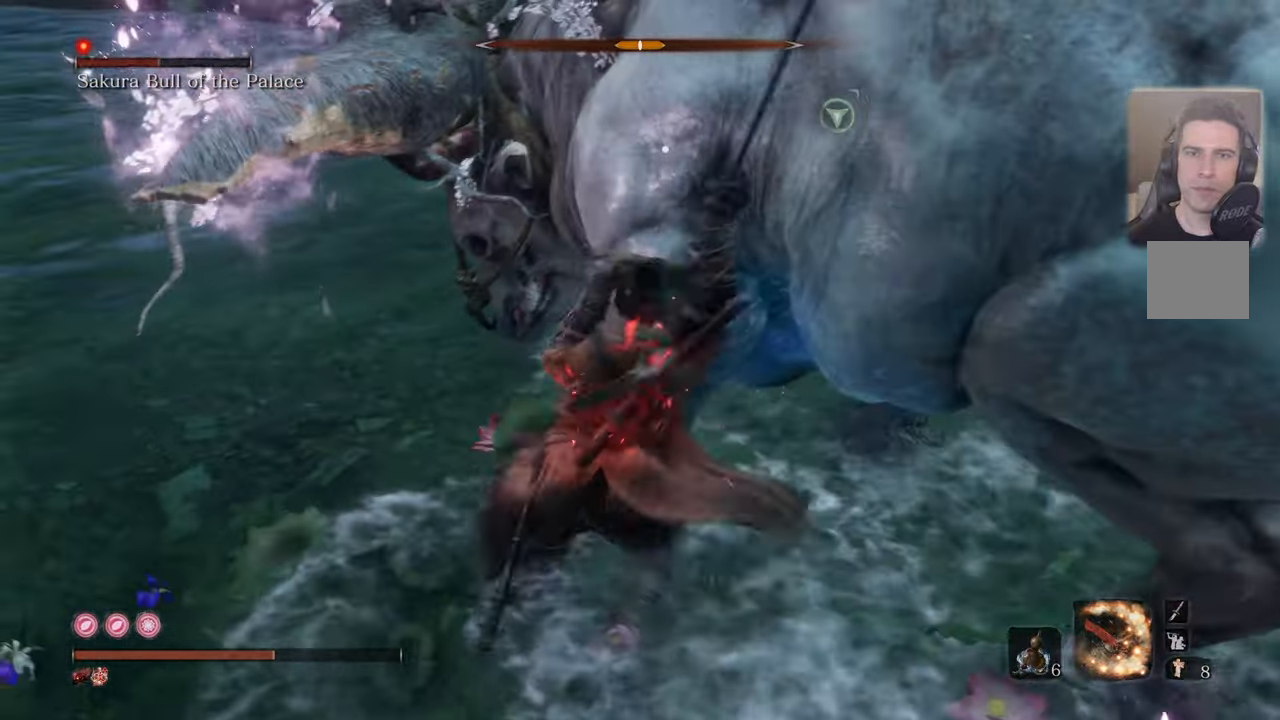
{"buttons": ["CIRCLE"], "left_stick": "right", "right_stick": "center", "events": [[167, "left_stick", "right"], [234, "CIRCLE", "down"]]}
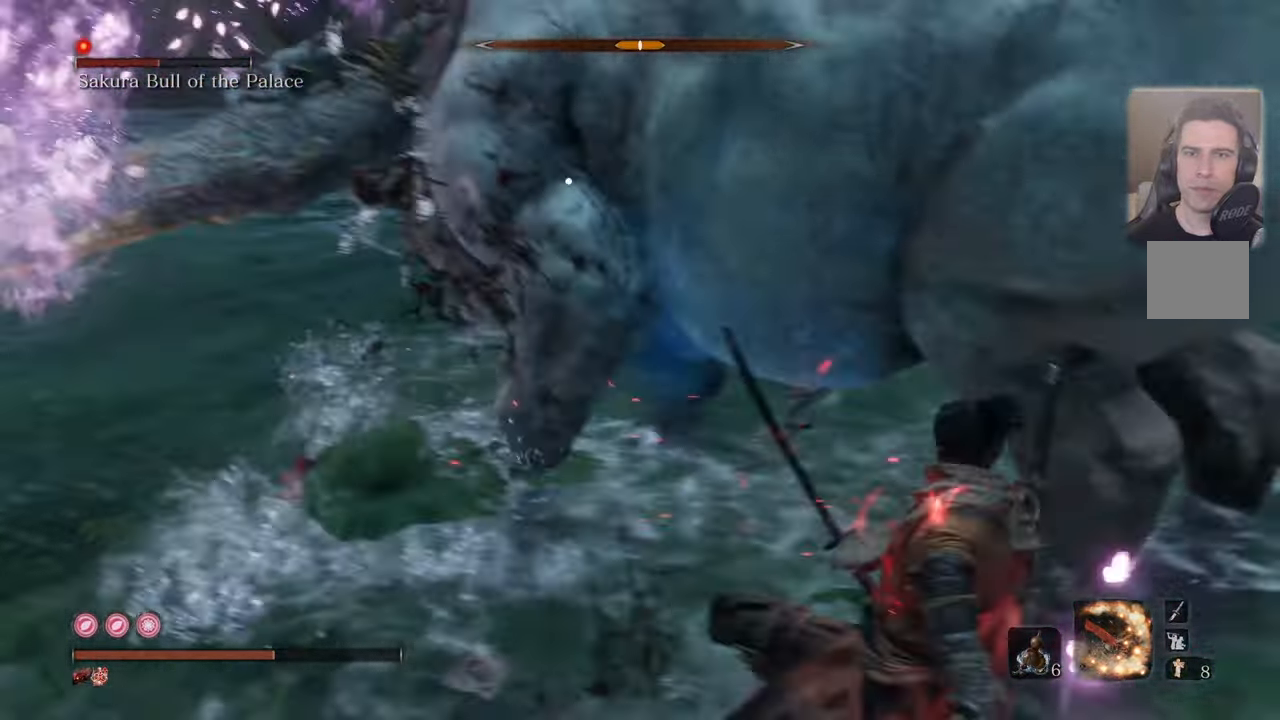
{"buttons": [], "left_stick": "up-right", "right_stick": "center", "events": [[200, "CIRCLE", "up"], [467, "left_stick", "up-right"]]}
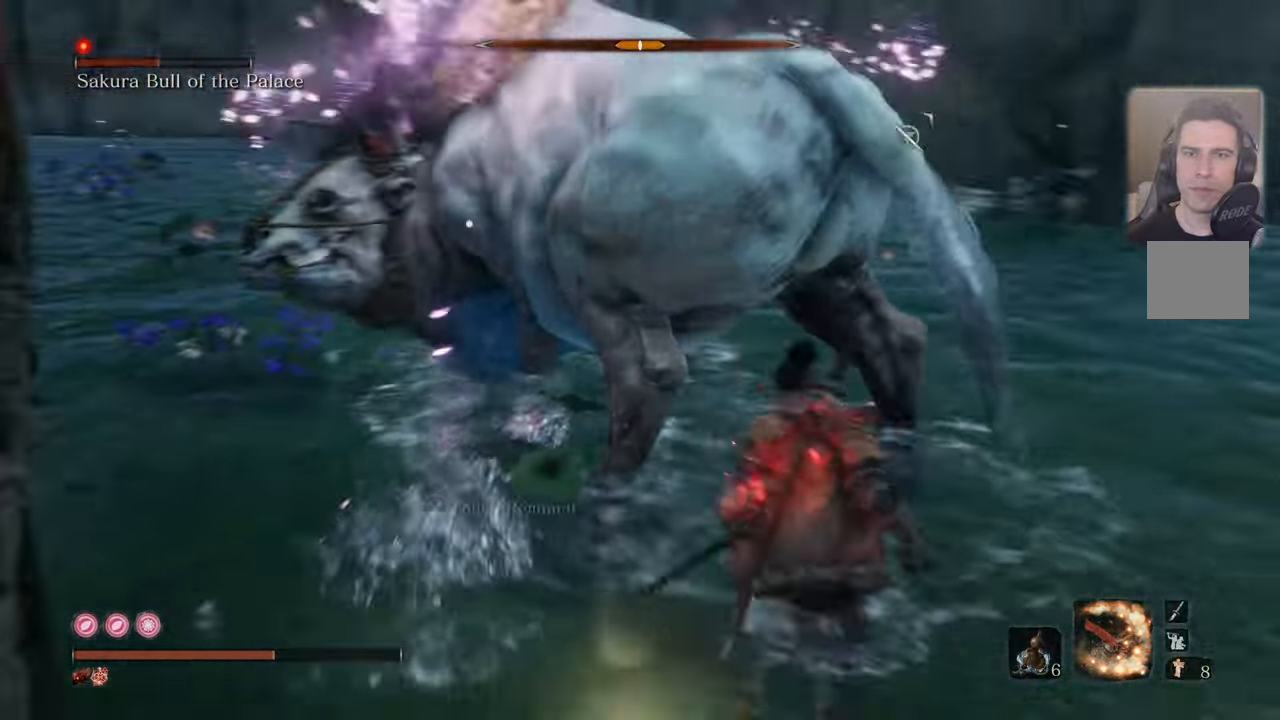
{"buttons": [], "left_stick": "up", "right_stick": "center", "events": [[350, "R1", "down"], [367, "left_stick", "up"], [433, "R1", "up"]]}